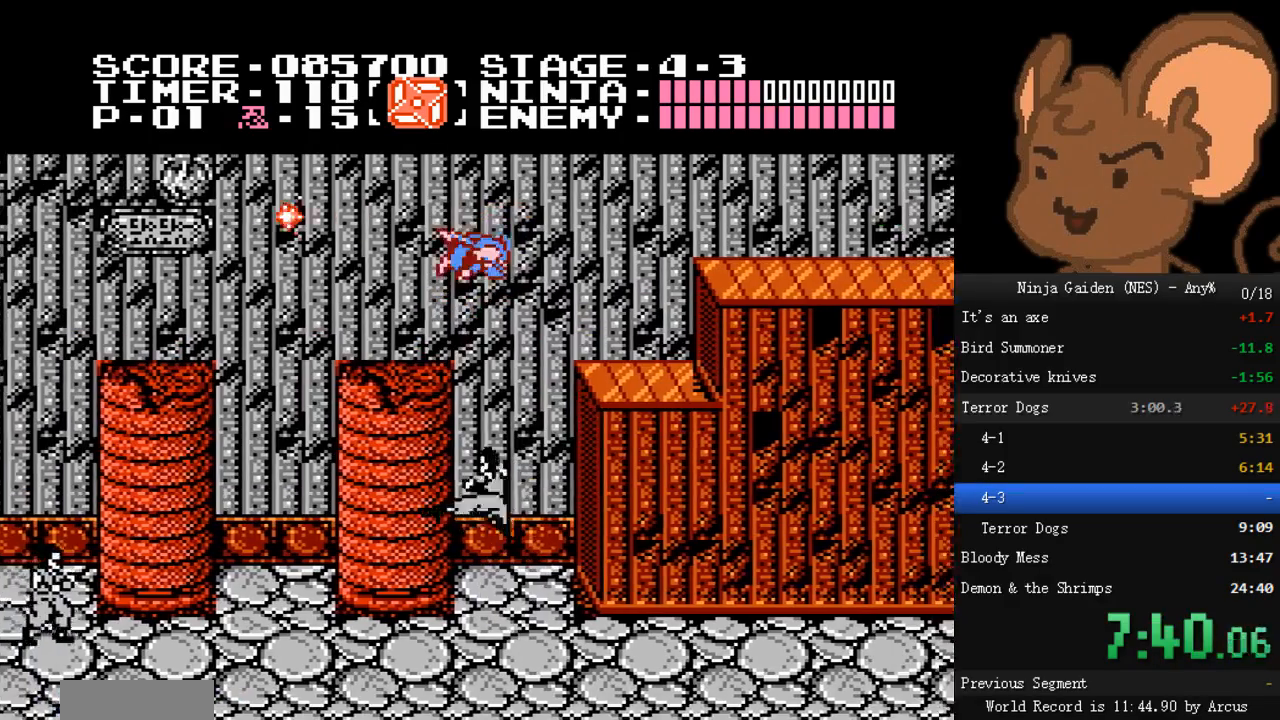
Gameplay with a controller (Nintendo layout); each line is a JSON object with the inputs held at the frame after it (dt_ms = milliseconds from this image to that frame). "events" lists button and stick changes between this image and that frame as [ms after this image, input, new state], when the widget could be followed in between. Not read: L3 R3.
{"dt_ms": 500, "buttons": ["DPAD_UP"], "events": [[167, "A", "up"], [433, "DPAD_RIGHT", "up"], [500, "DPAD_UP", "down"]]}
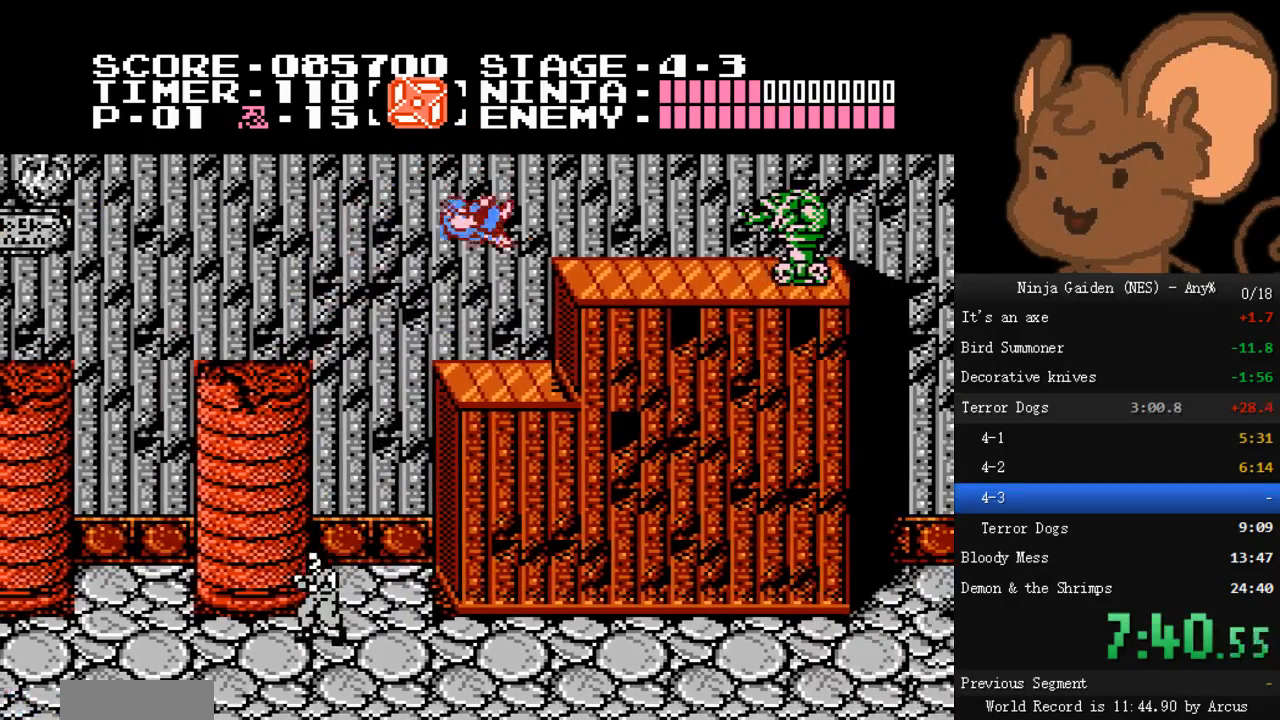
{"dt_ms": 500, "buttons": ["A", "DPAD_RIGHT"], "events": [[33, "B", "down"], [133, "DPAD_RIGHT", "down"], [167, "B", "up"], [167, "DPAD_UP", "up"], [367, "A", "down"]]}
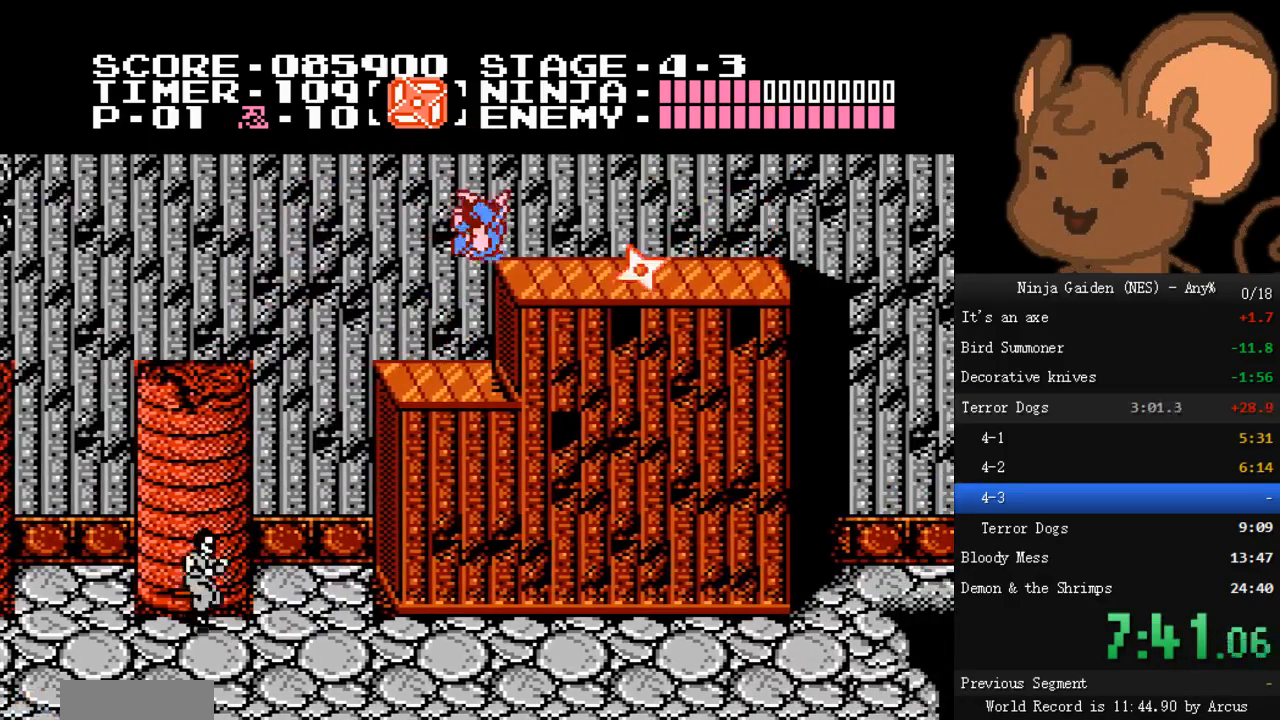
{"dt_ms": 500, "buttons": ["DPAD_RIGHT"], "events": [[167, "A", "up"]]}
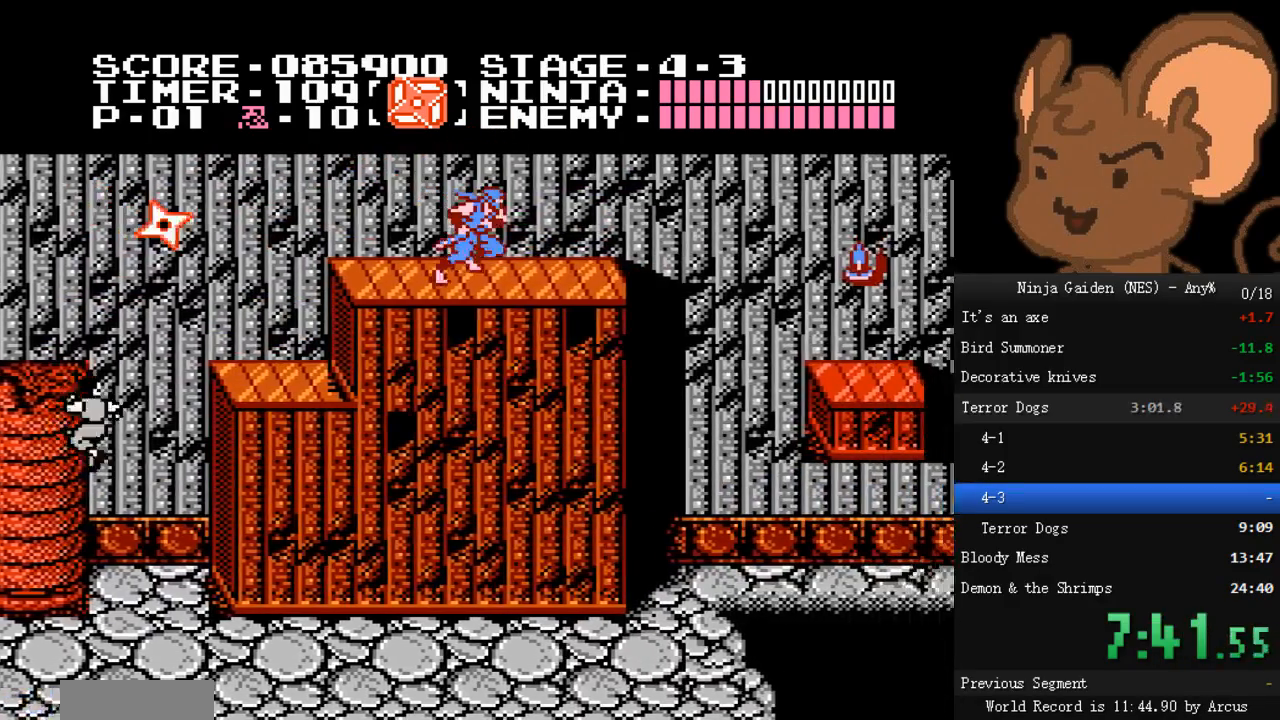
{"dt_ms": 500, "buttons": ["A", "DPAD_RIGHT"], "events": [[300, "A", "down"]]}
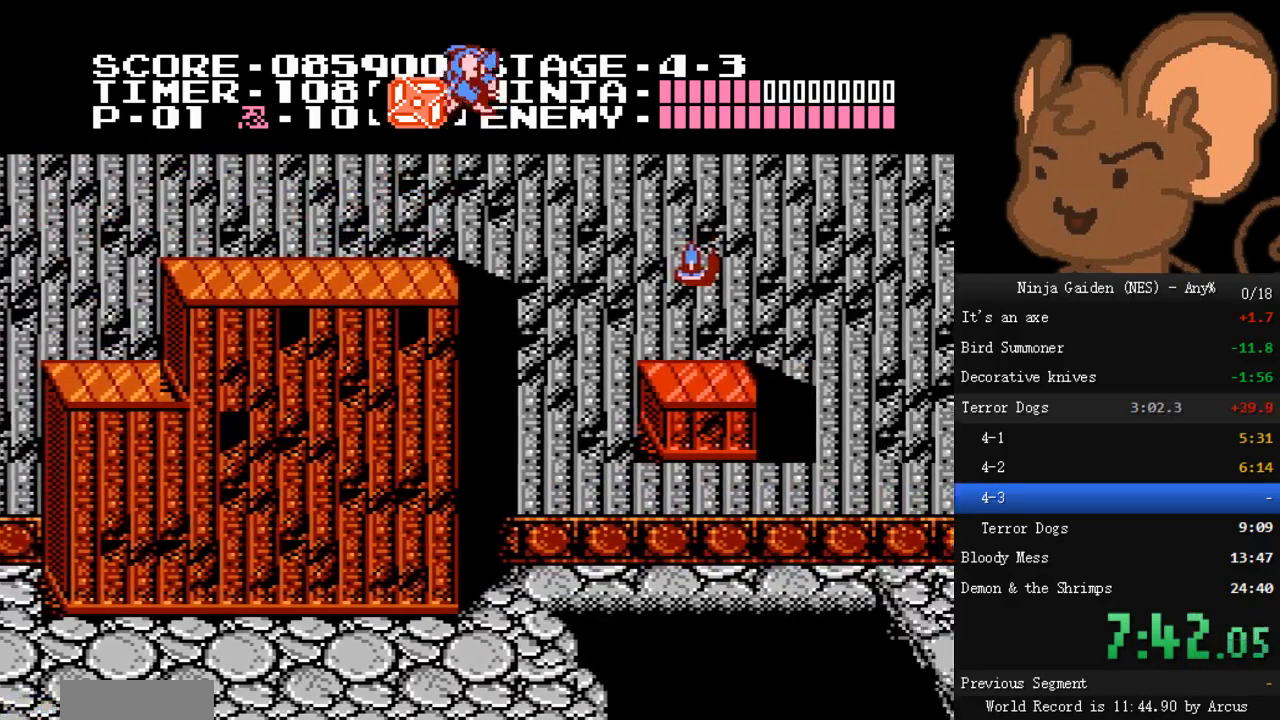
{"dt_ms": 1000, "buttons": ["DPAD_RIGHT"]}
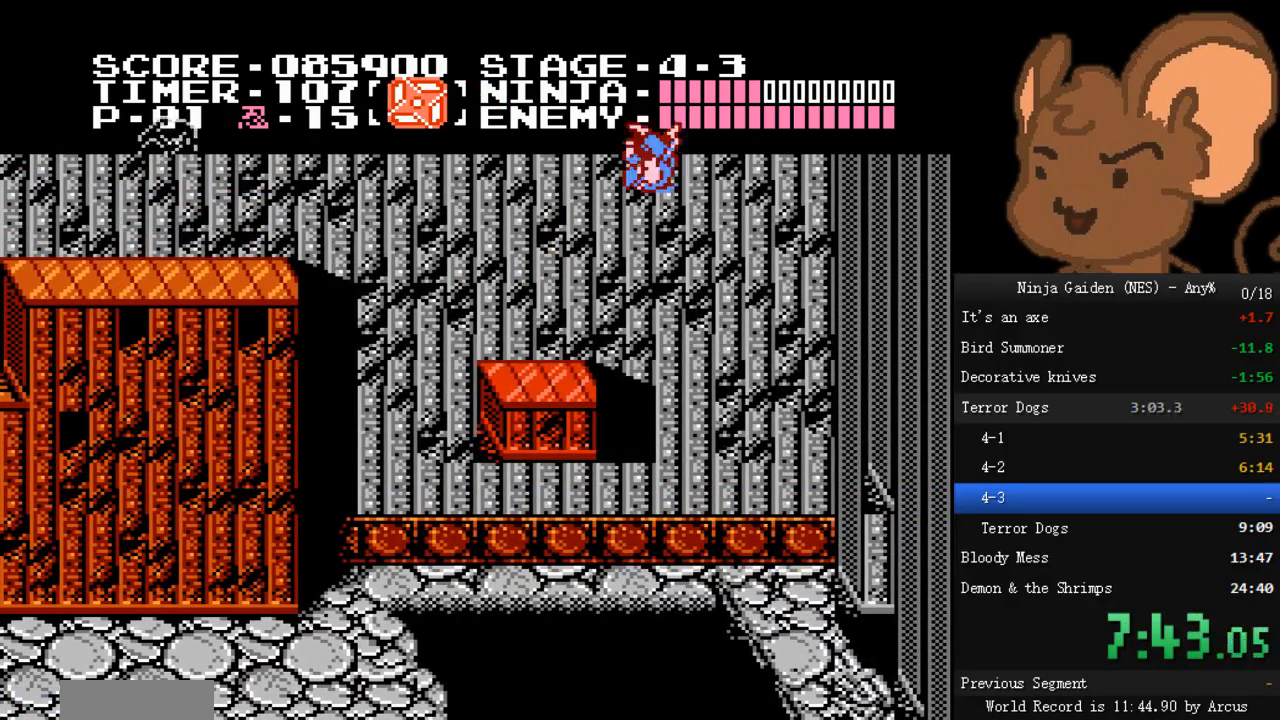
{"dt_ms": 500, "buttons": ["DPAD_RIGHT"], "events": []}
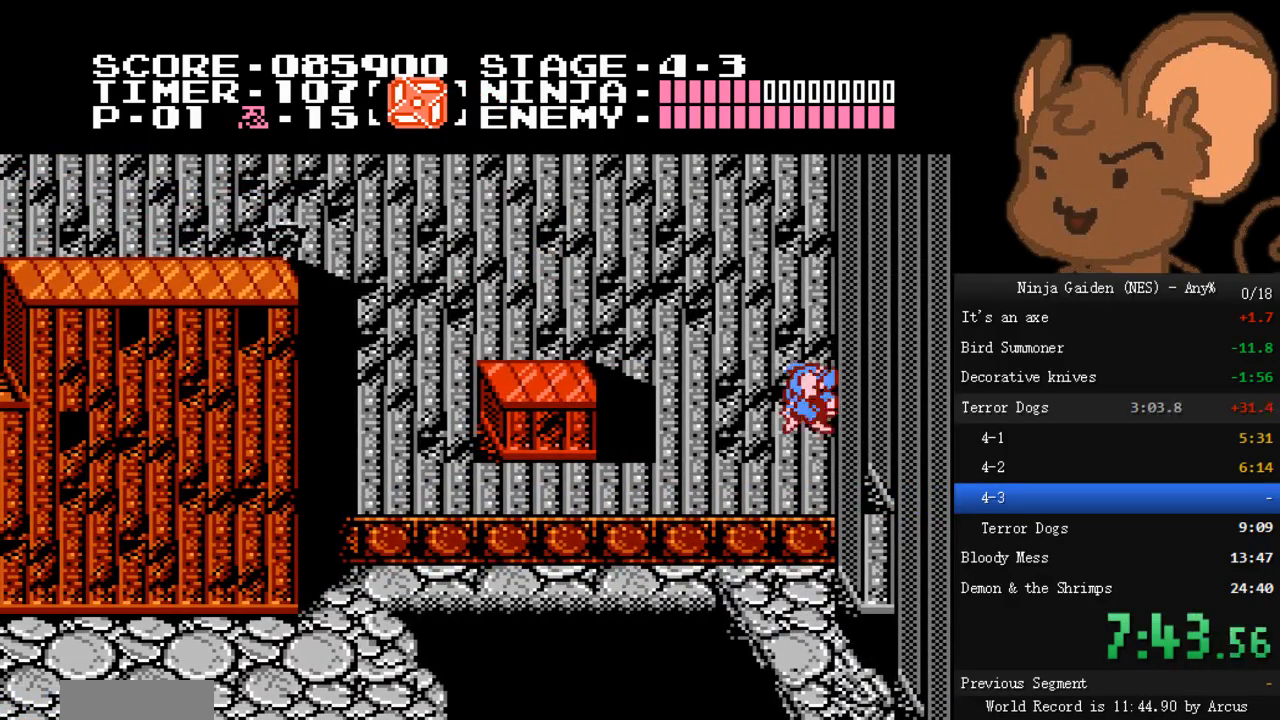
{"dt_ms": 500, "buttons": ["DPAD_RIGHT"], "events": []}
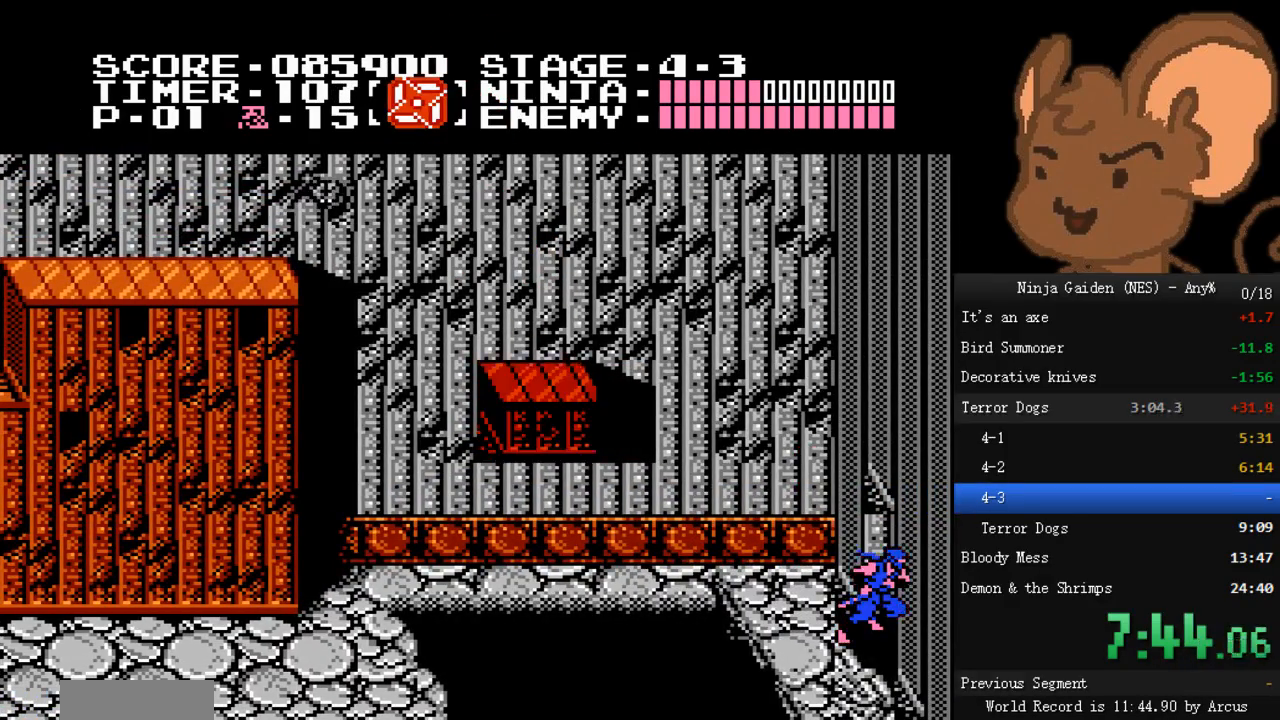
{"dt_ms": 500, "buttons": [], "events": [[233, "DPAD_RIGHT", "up"]]}
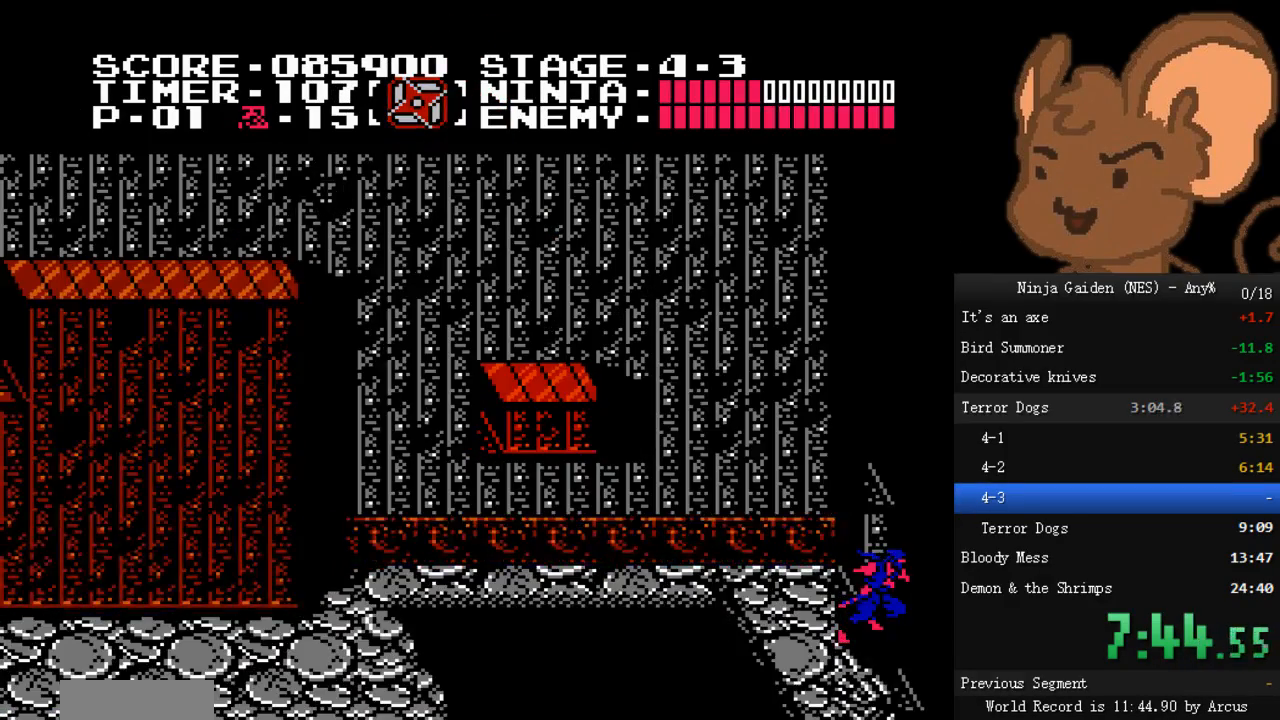
{"dt_ms": 500, "buttons": [], "events": []}
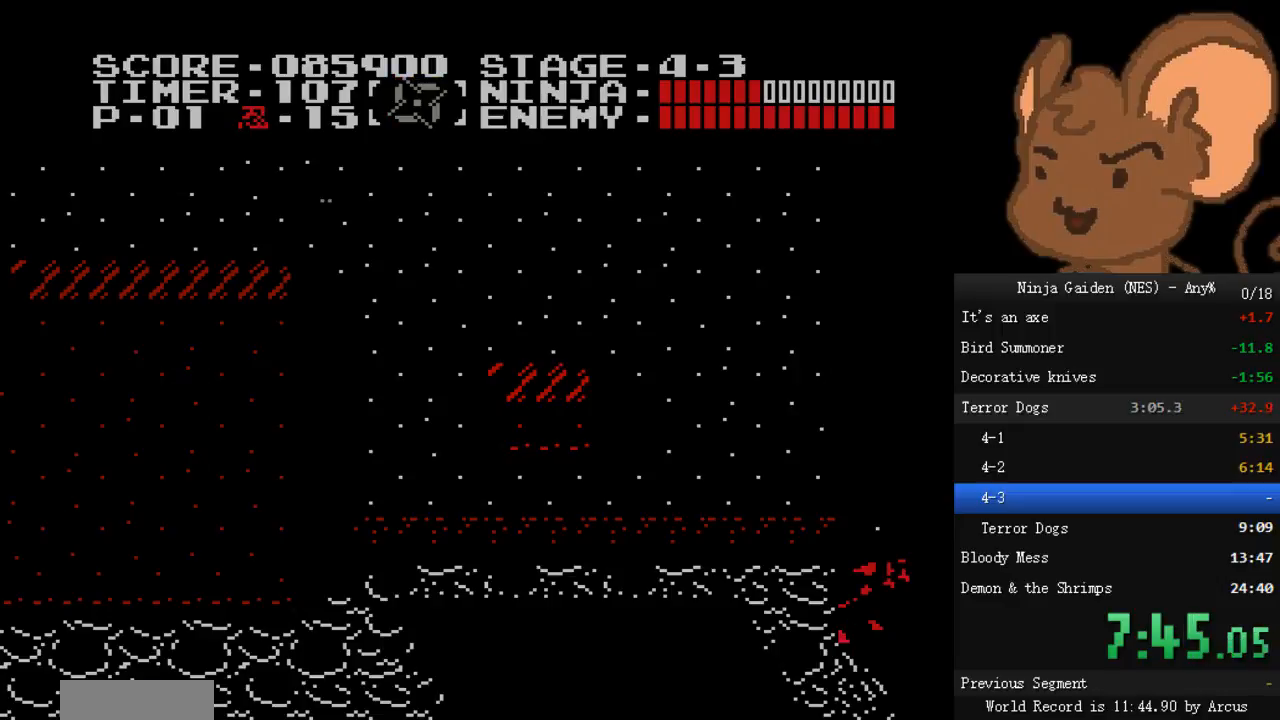
{"dt_ms": 500, "buttons": [], "events": []}
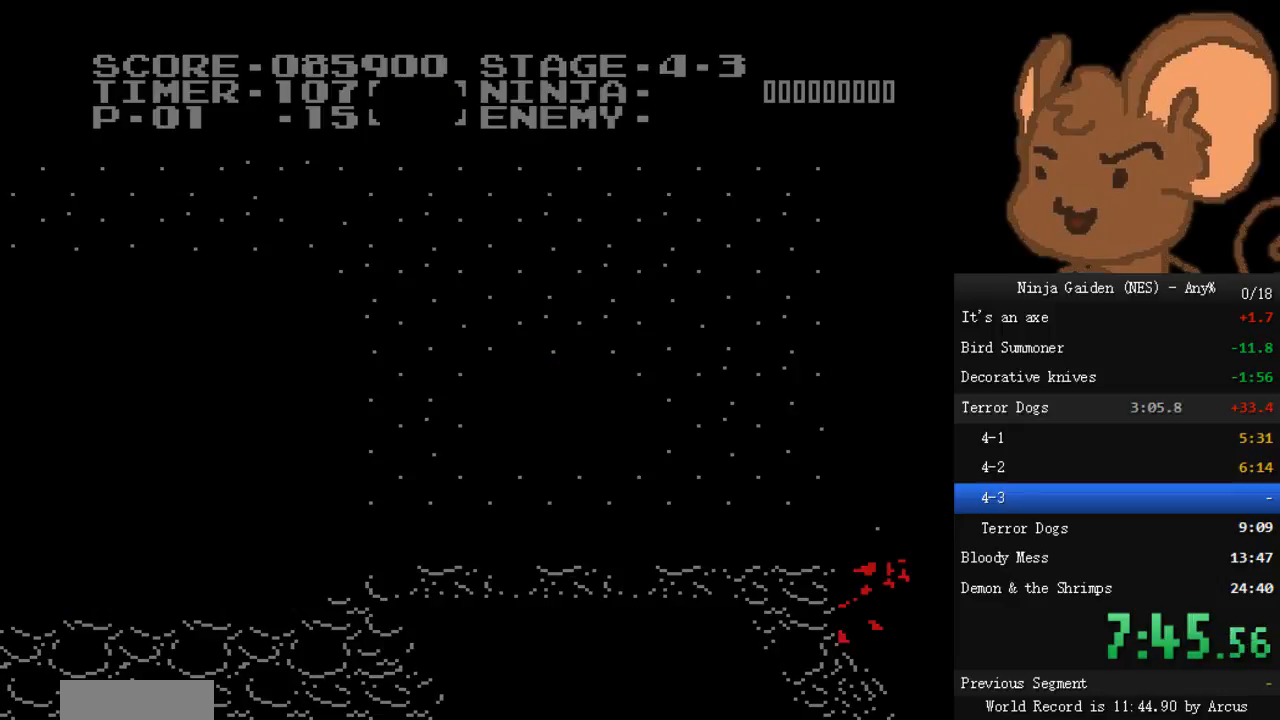
{"dt_ms": 500, "buttons": [], "events": []}
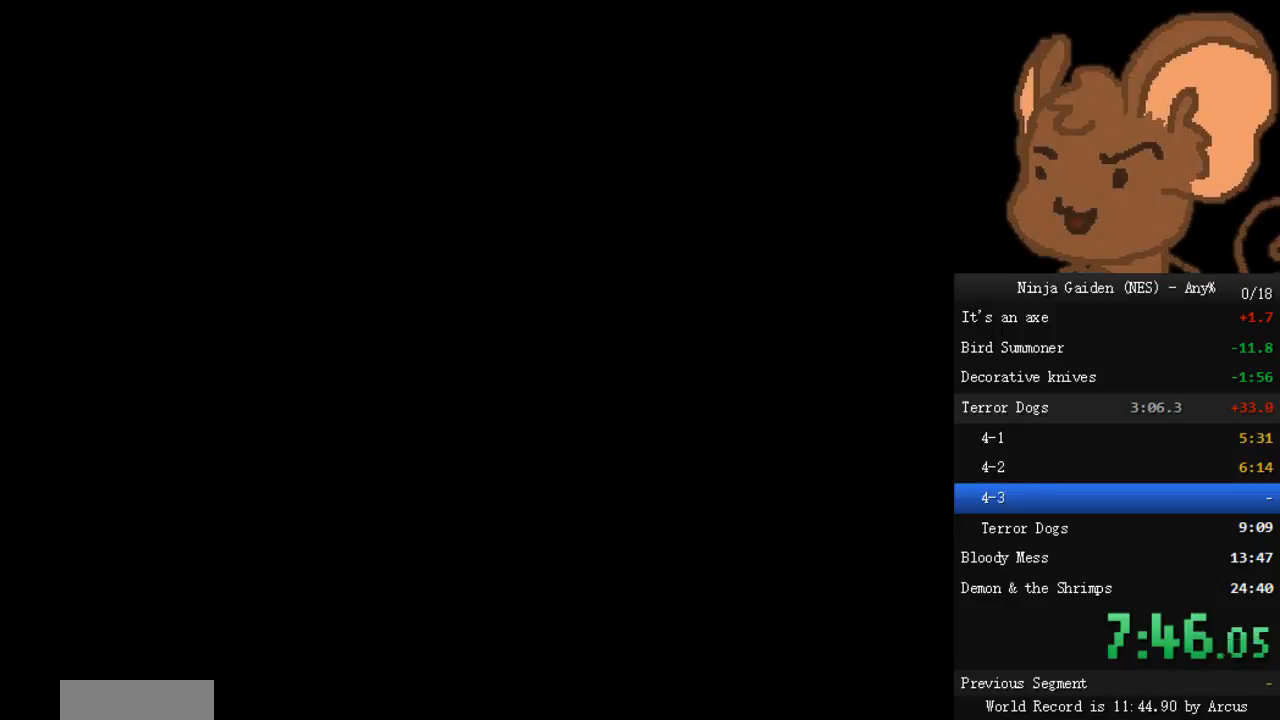
{"dt_ms": 500, "buttons": [], "events": []}
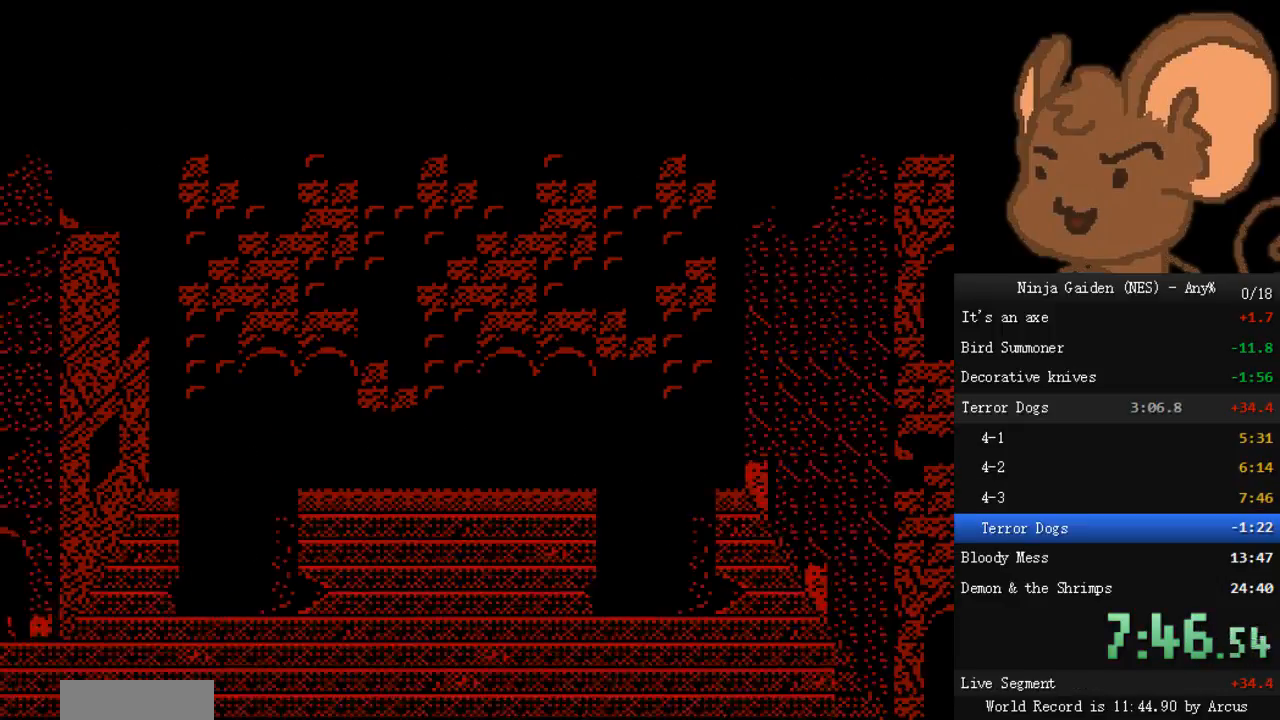
{"dt_ms": 500, "buttons": [], "events": []}
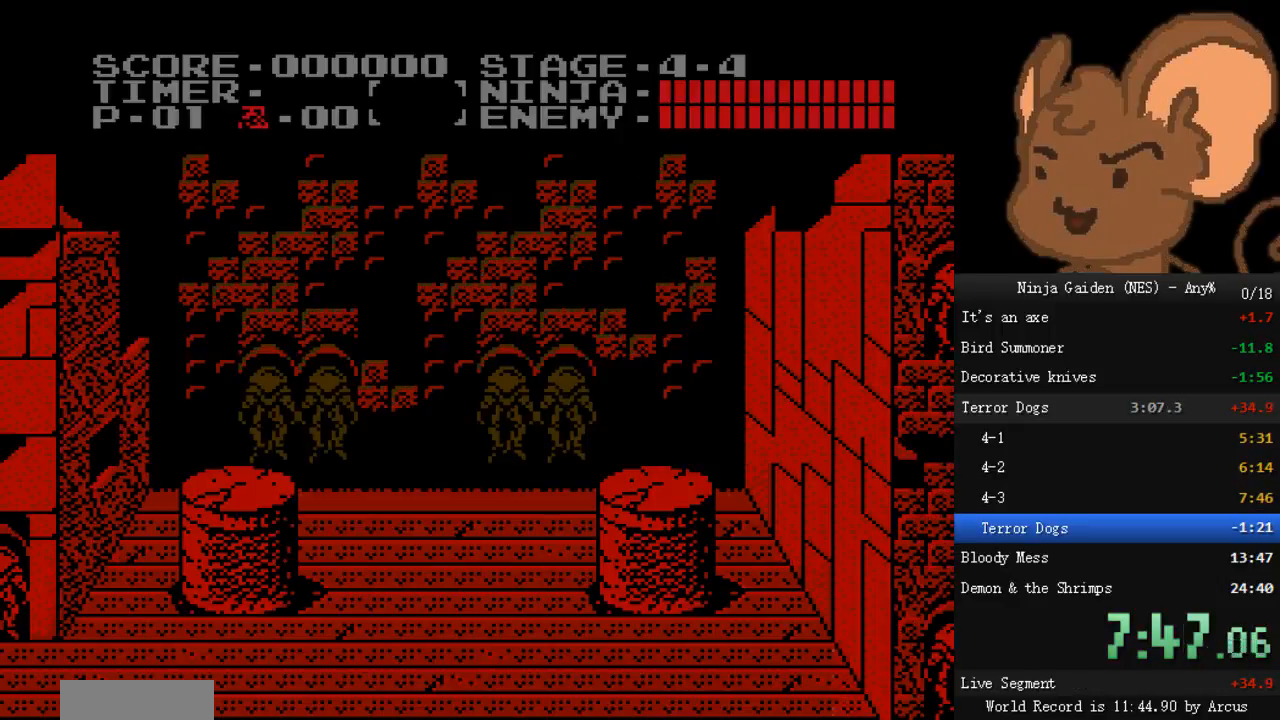
{"dt_ms": 500, "buttons": []}
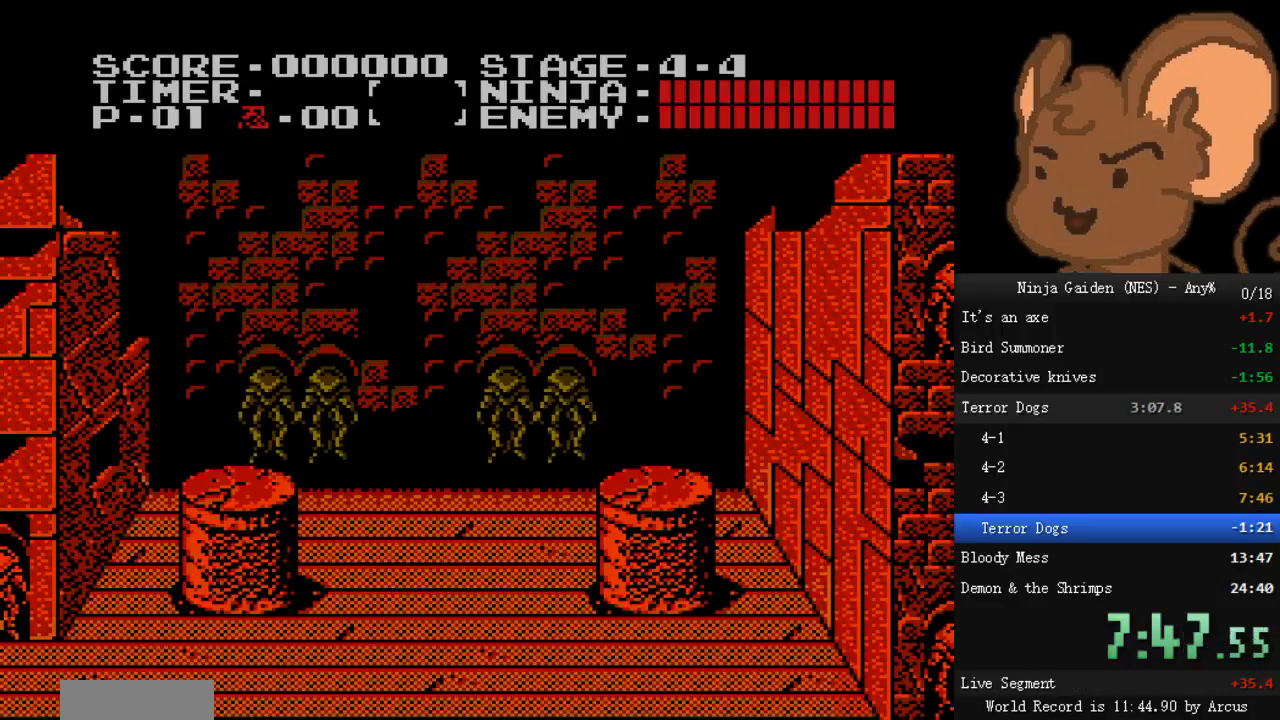
{"dt_ms": 500, "buttons": [], "events": []}
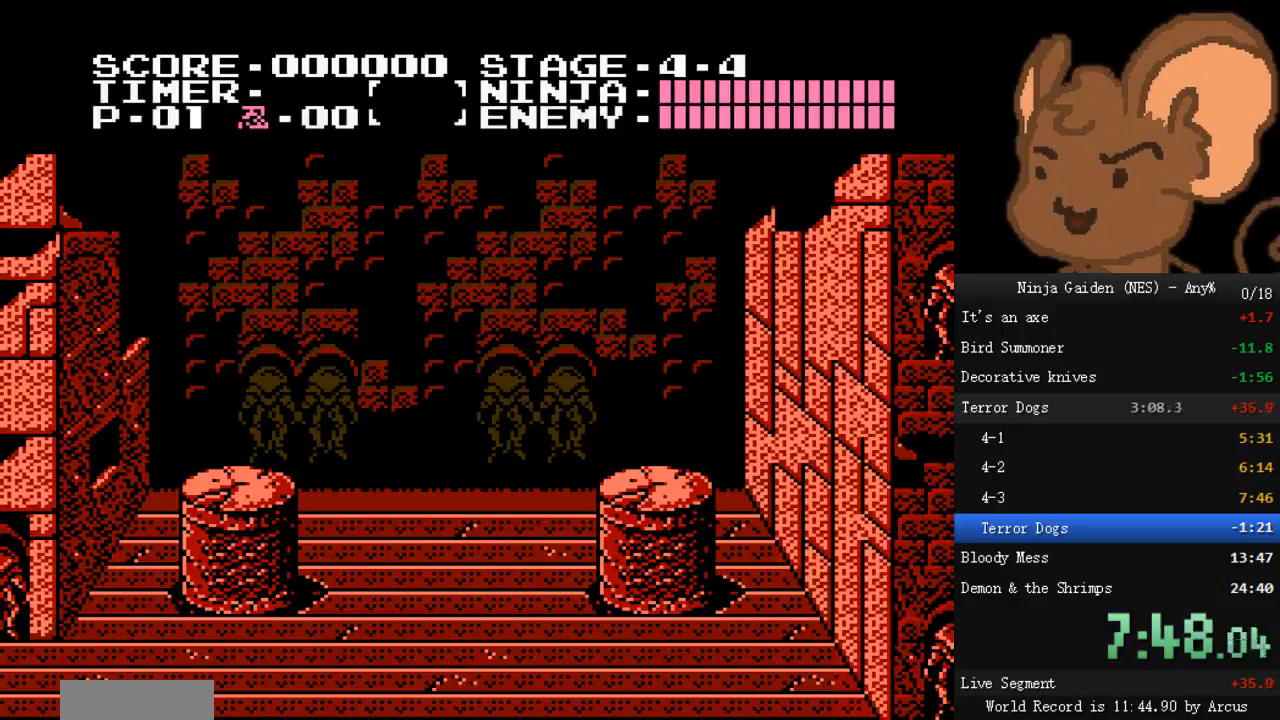
{"dt_ms": 500, "buttons": ["A"], "events": [[433, "A", "down"]]}
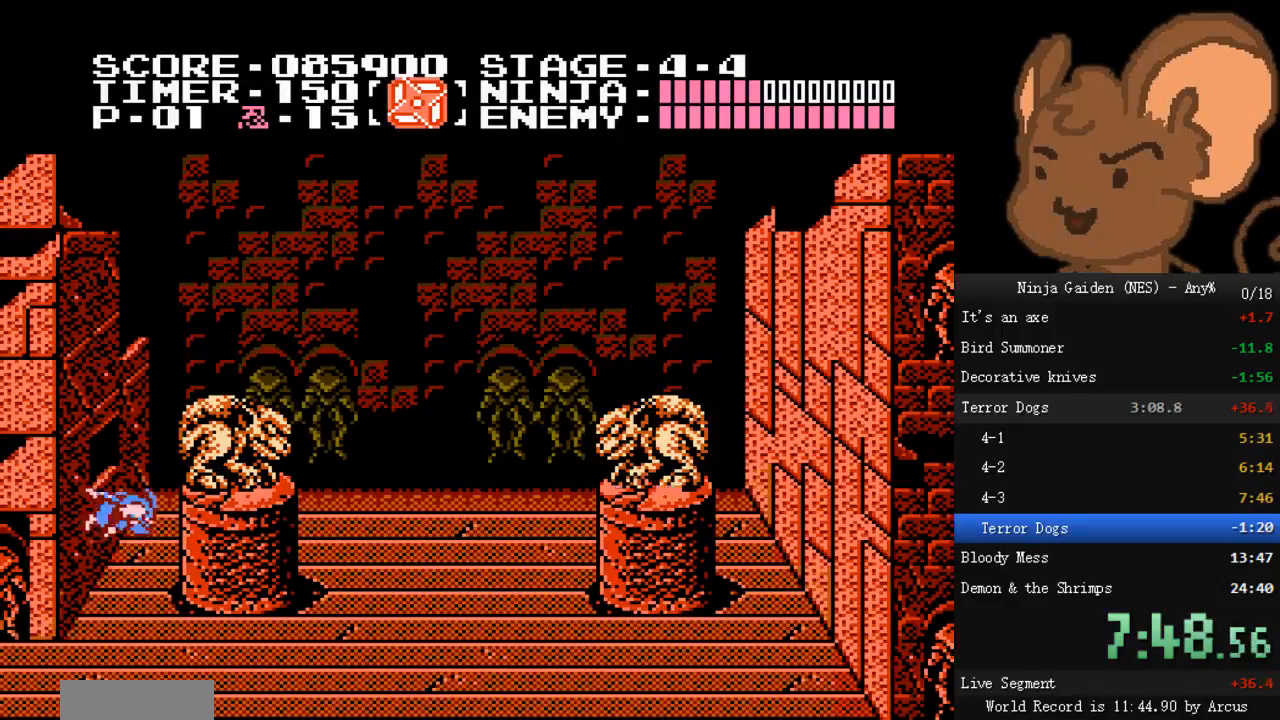
{"dt_ms": 500, "buttons": [], "events": [[67, "A", "up"], [100, "DPAD_DOWN", "down"], [133, "B", "down"], [167, "DPAD_DOWN", "up"], [233, "B", "up"], [233, "DPAD_DOWN", "down"], [267, "DPAD_DOWN", "up"], [300, "B", "down"], [333, "DPAD_DOWN", "down"], [367, "B", "up"], [400, "DPAD_DOWN", "up"], [433, "B", "down"], [433, "DPAD_DOWN", "down"], [500, "B", "up"], [500, "DPAD_DOWN", "up"]]}
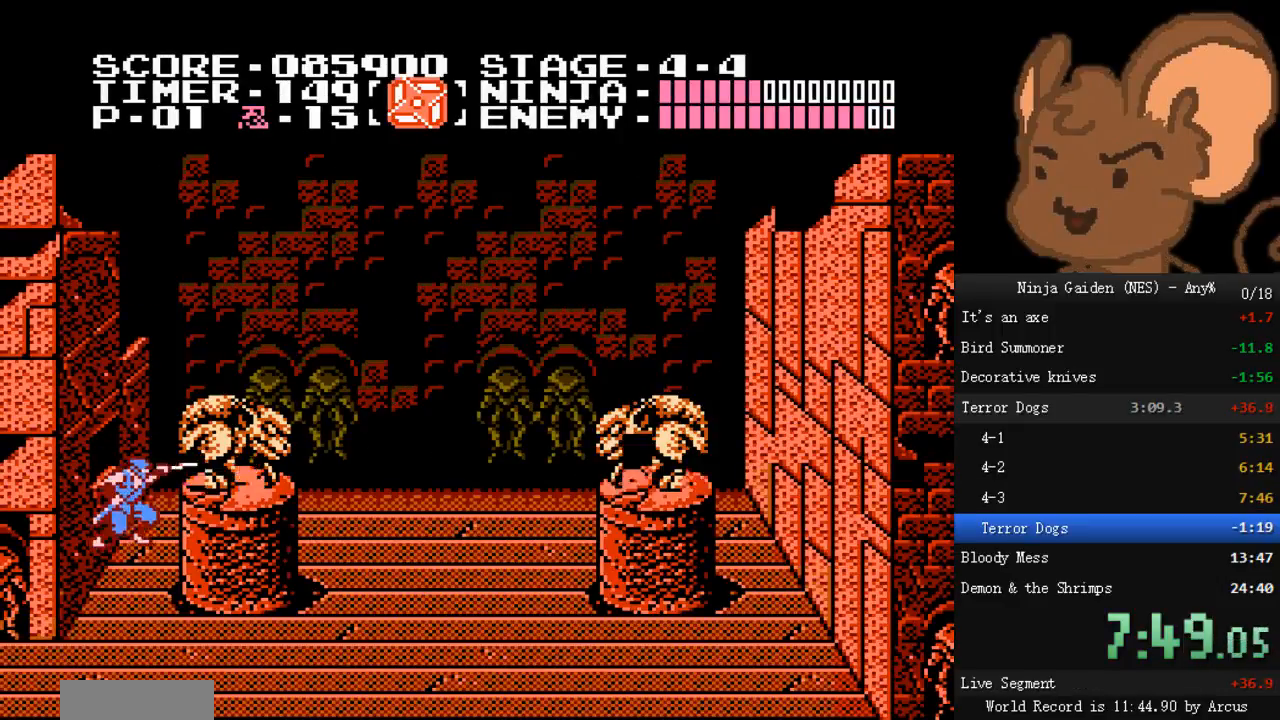
{"dt_ms": 500, "buttons": ["DPAD_DOWN"], "events": [[33, "DPAD_DOWN", "down"], [67, "B", "down"], [100, "DPAD_DOWN", "up"], [133, "B", "up"], [233, "A", "down"], [333, "A", "up"], [367, "DPAD_DOWN", "down"], [400, "B", "down"], [433, "DPAD_DOWN", "up"], [467, "B", "up"], [500, "DPAD_DOWN", "down"]]}
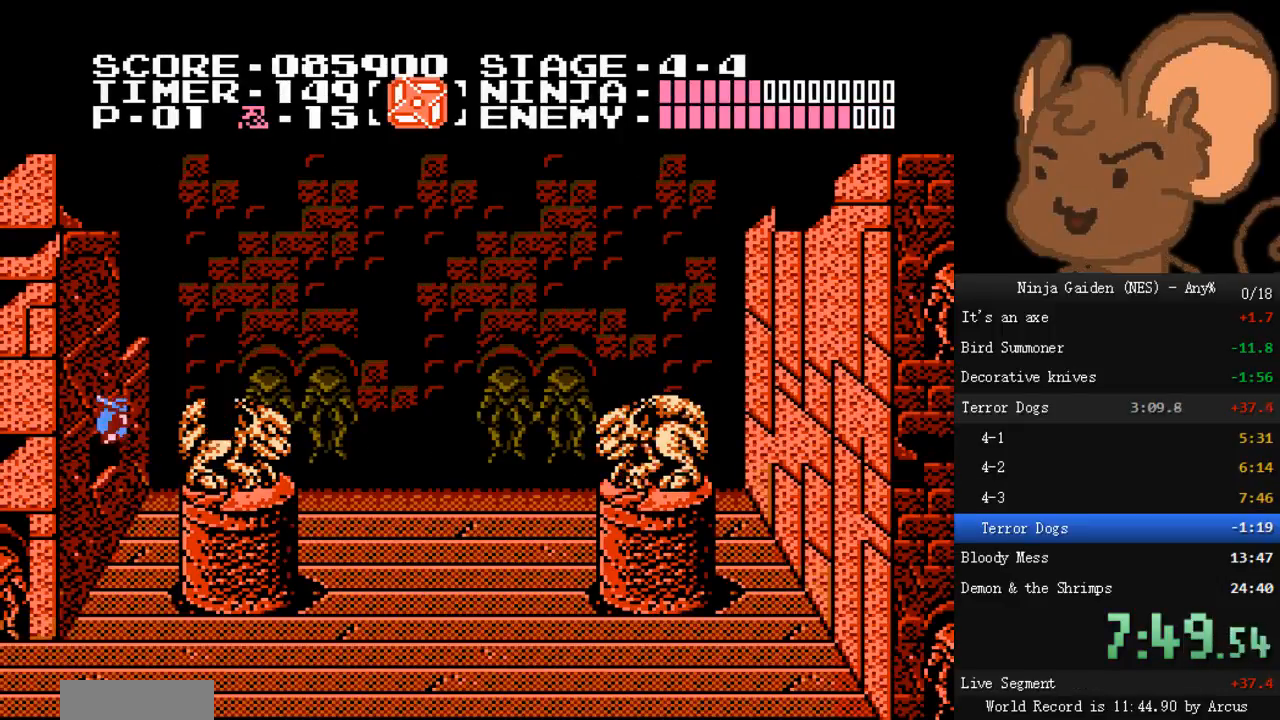
{"dt_ms": 500, "buttons": ["A"], "events": [[33, "B", "down"], [67, "DPAD_DOWN", "up"], [100, "B", "up"], [100, "DPAD_DOWN", "down"], [167, "B", "down"], [167, "DPAD_DOWN", "up"], [233, "B", "up"], [233, "DPAD_DOWN", "down"], [300, "B", "down"], [300, "DPAD_DOWN", "up"], [367, "B", "up"], [433, "A", "down"]]}
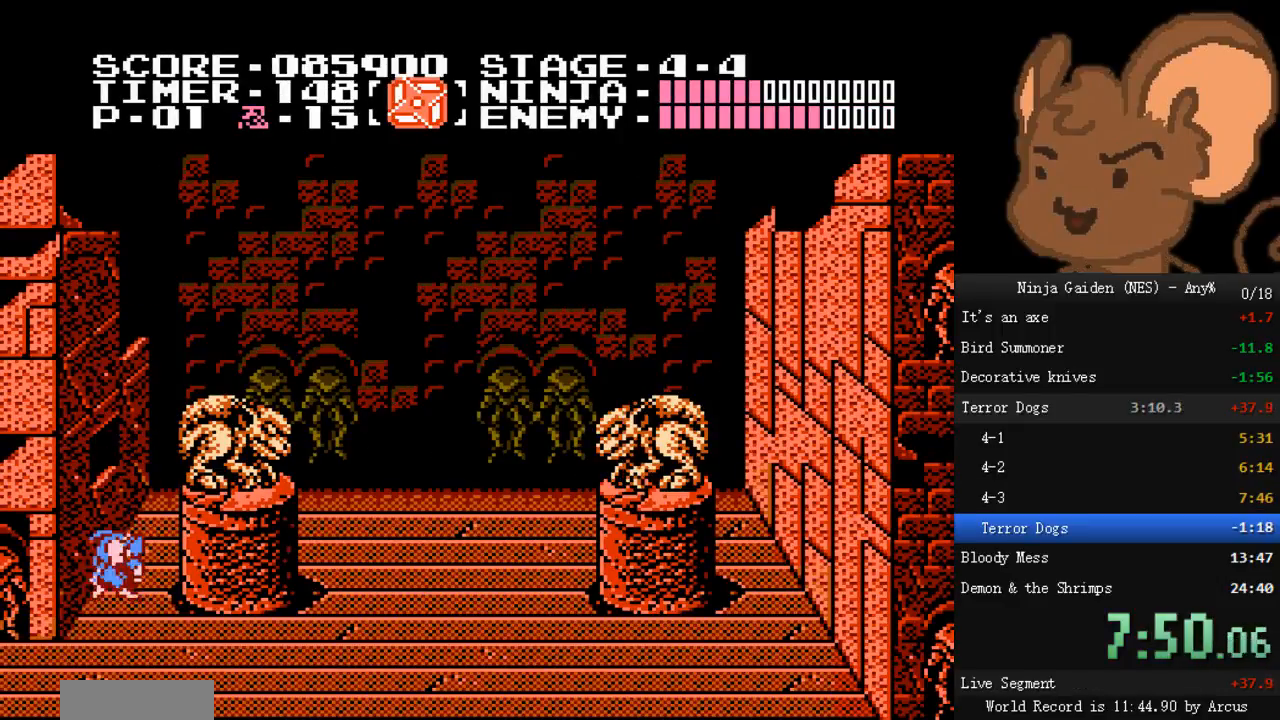
{"dt_ms": 500, "buttons": ["DPAD_DOWN"], "events": [[67, "A", "up"], [133, "DPAD_DOWN", "down"], [167, "B", "down"], [167, "DPAD_DOWN", "up"], [267, "DPAD_DOWN", "down"], [333, "DPAD_DOWN", "up"], [400, "B", "up"], [400, "DPAD_DOWN", "down"], [433, "B", "down"], [433, "DPAD_DOWN", "up"], [500, "B", "up"], [500, "DPAD_DOWN", "down"]]}
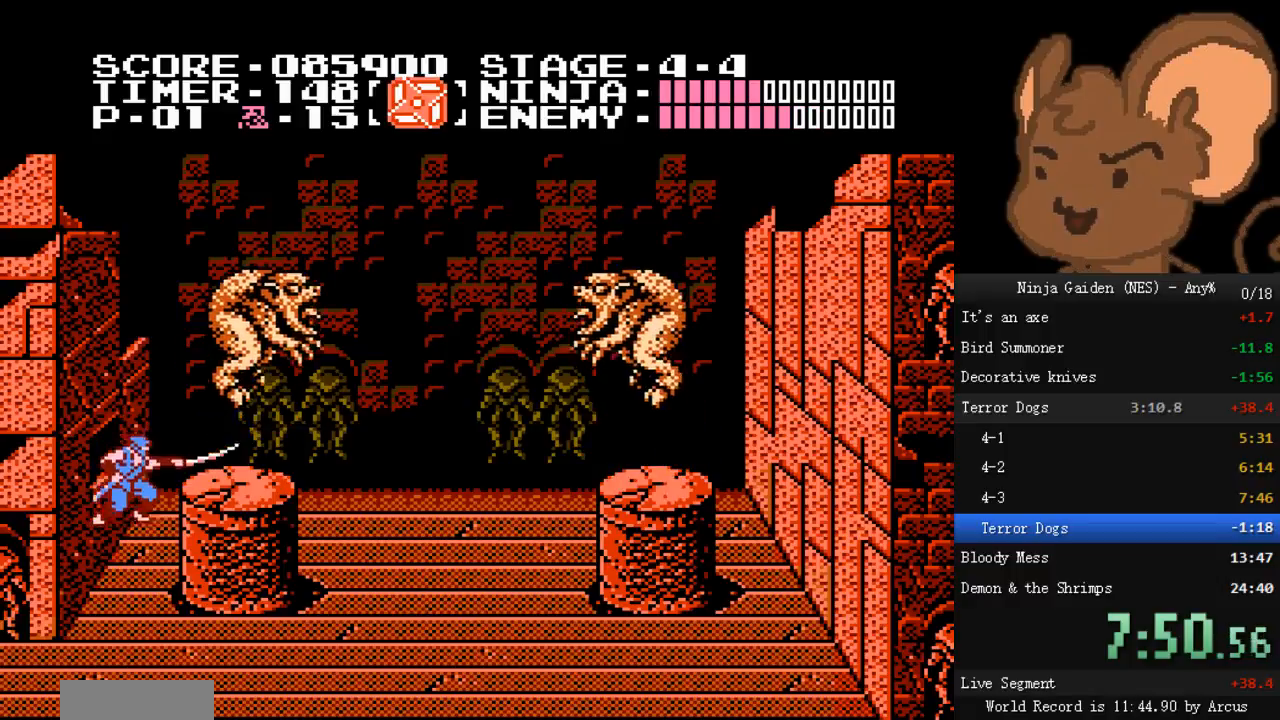
{"dt_ms": 500, "buttons": ["DPAD_UP", "DPAD_RIGHT"], "events": [[33, "B", "down"], [67, "DPAD_DOWN", "up"], [100, "B", "up"], [267, "DPAD_RIGHT", "down"], [500, "DPAD_UP", "down"]]}
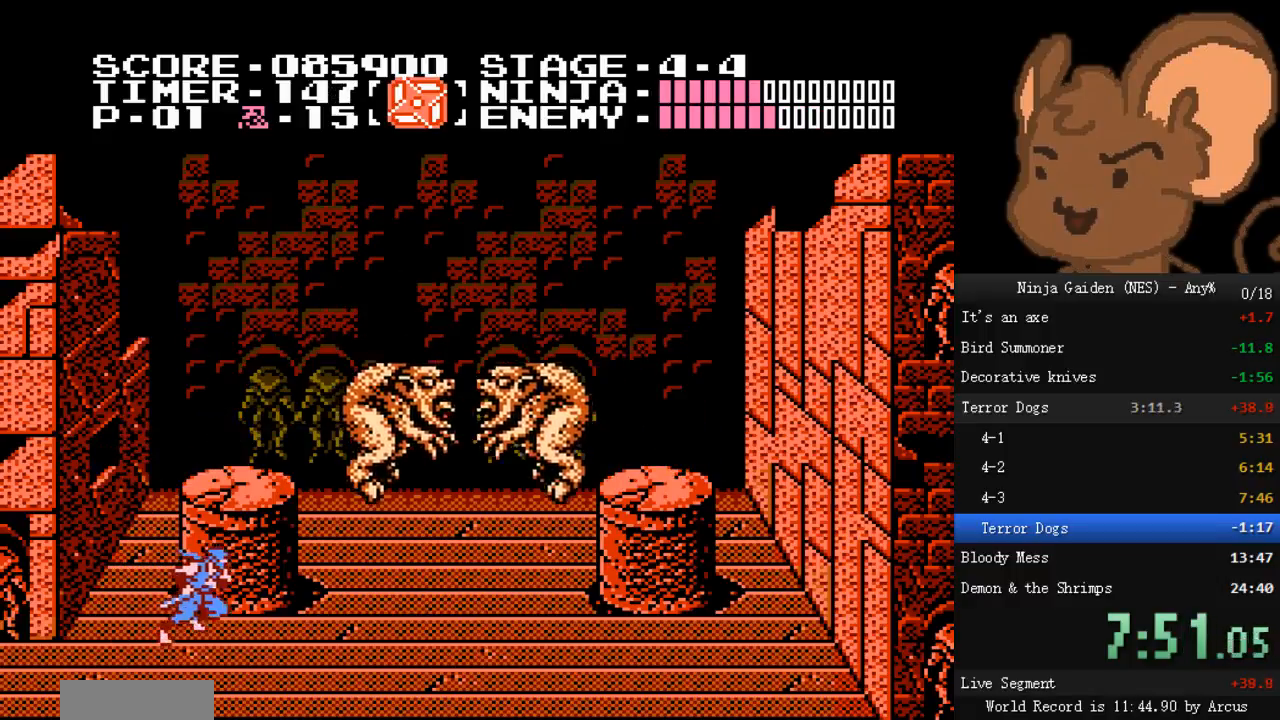
{"dt_ms": 500, "buttons": ["DPAD_UP"], "events": [[33, "DPAD_RIGHT", "up"], [67, "B", "down"], [167, "B", "up"]]}
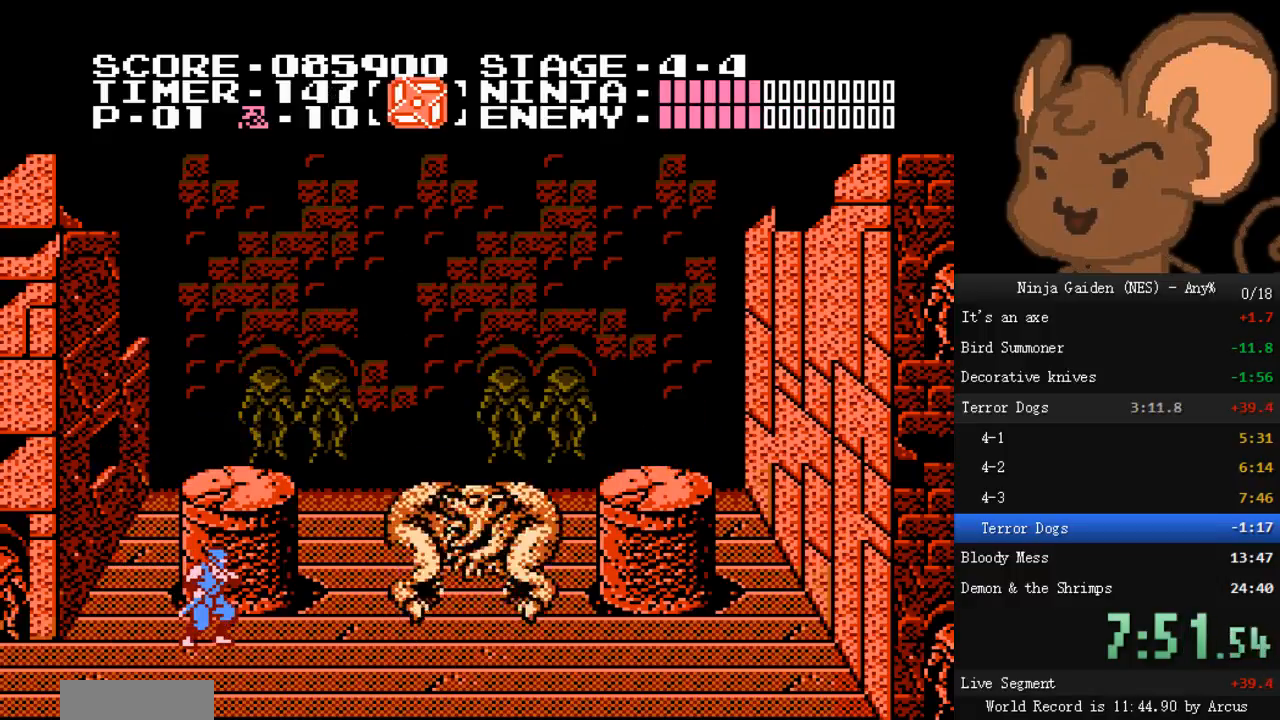
{"dt_ms": 500, "buttons": ["DPAD_UP"], "events": [[333, "B", "down"], [433, "B", "up"]]}
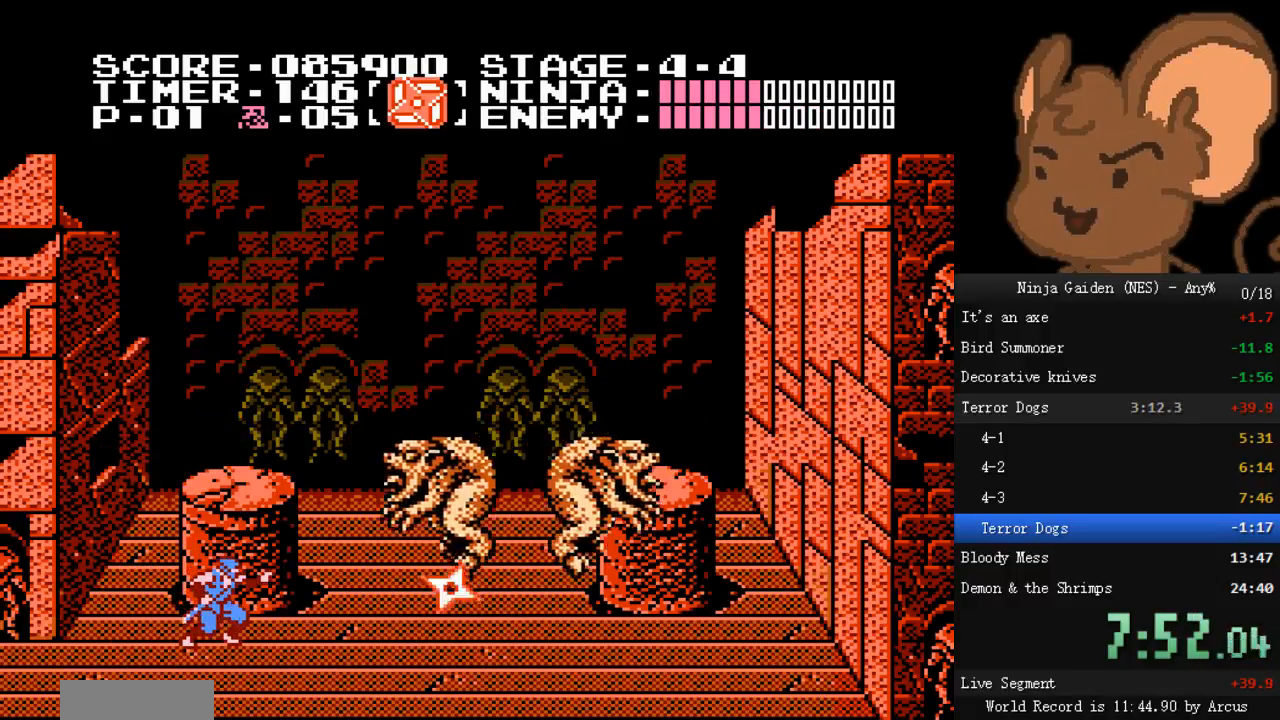
{"dt_ms": 500, "buttons": ["DPAD_UP"], "events": []}
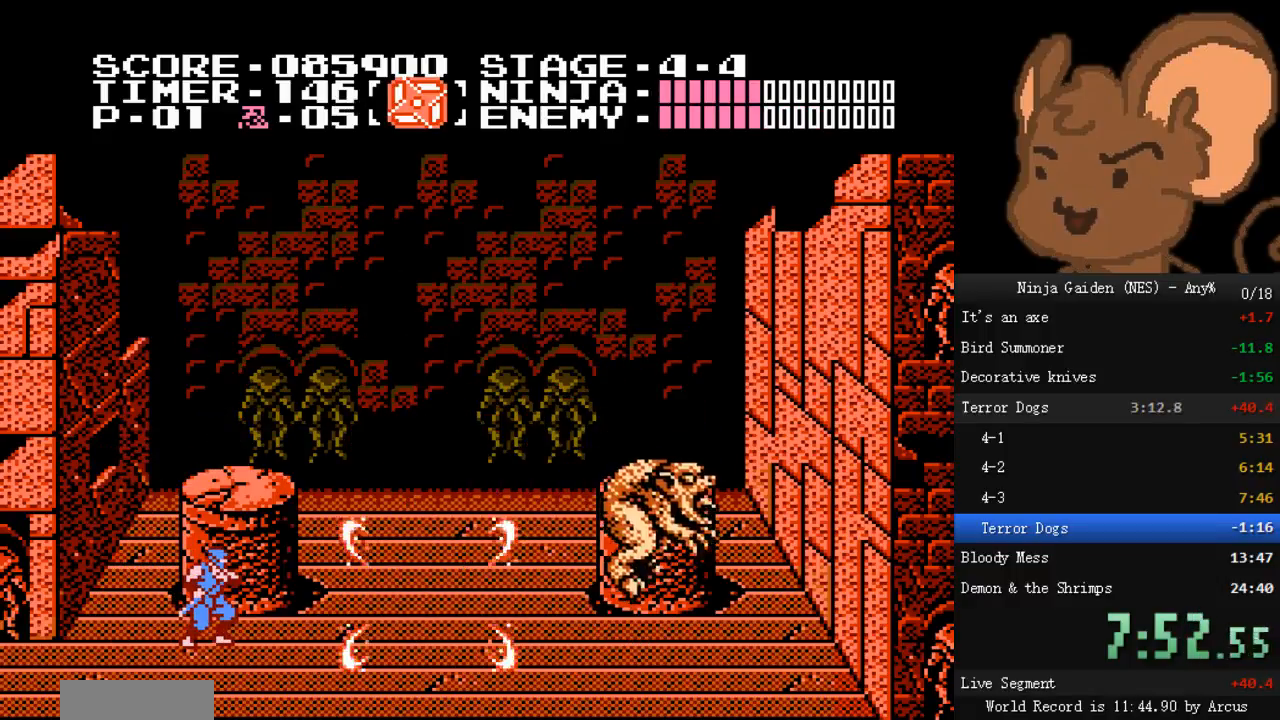
{"dt_ms": 500, "buttons": ["DPAD_RIGHT"], "events": [[67, "DPAD_UP", "up"], [100, "DPAD_RIGHT", "down"]]}
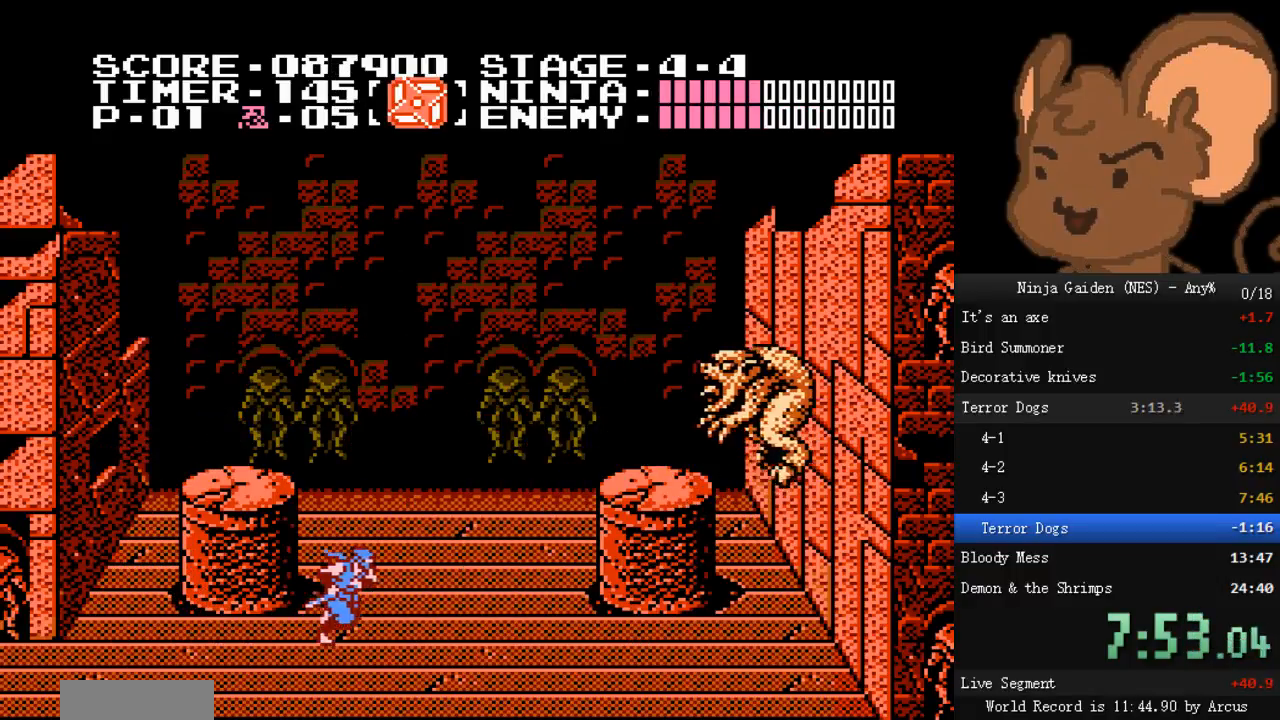
{"dt_ms": 500, "buttons": ["DPAD_DOWN"], "events": [[167, "A", "down"], [267, "DPAD_RIGHT", "up"], [333, "A", "up"], [367, "DPAD_DOWN", "down"], [400, "B", "down"], [433, "DPAD_DOWN", "up"], [467, "B", "up"], [500, "DPAD_DOWN", "down"]]}
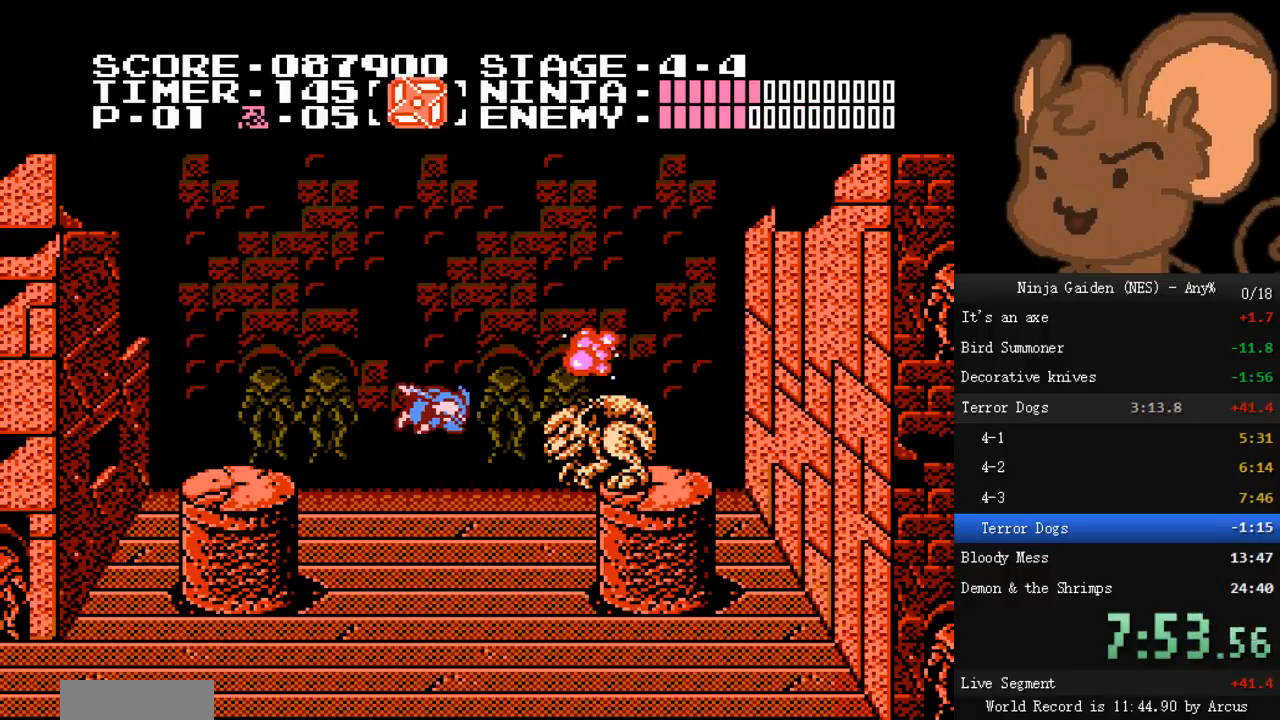
{"dt_ms": 500, "buttons": ["A"], "events": [[33, "B", "down"], [67, "DPAD_DOWN", "up"], [100, "B", "up"], [133, "DPAD_DOWN", "down"], [167, "B", "down"], [200, "DPAD_DOWN", "up"], [267, "B", "up"], [267, "DPAD_DOWN", "down"], [333, "DPAD_DOWN", "up"], [433, "A", "down"]]}
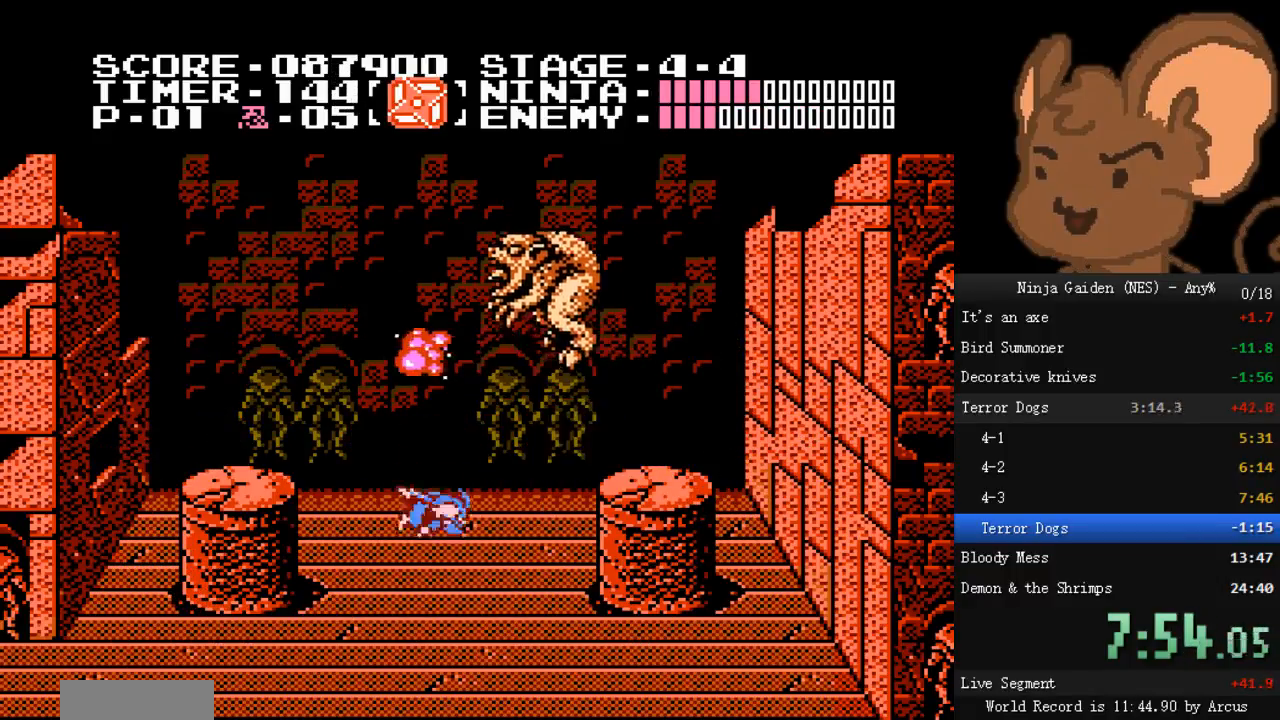
{"dt_ms": 500, "buttons": ["DPAD_LEFT"], "events": [[67, "A", "up"], [167, "DPAD_LEFT", "down"]]}
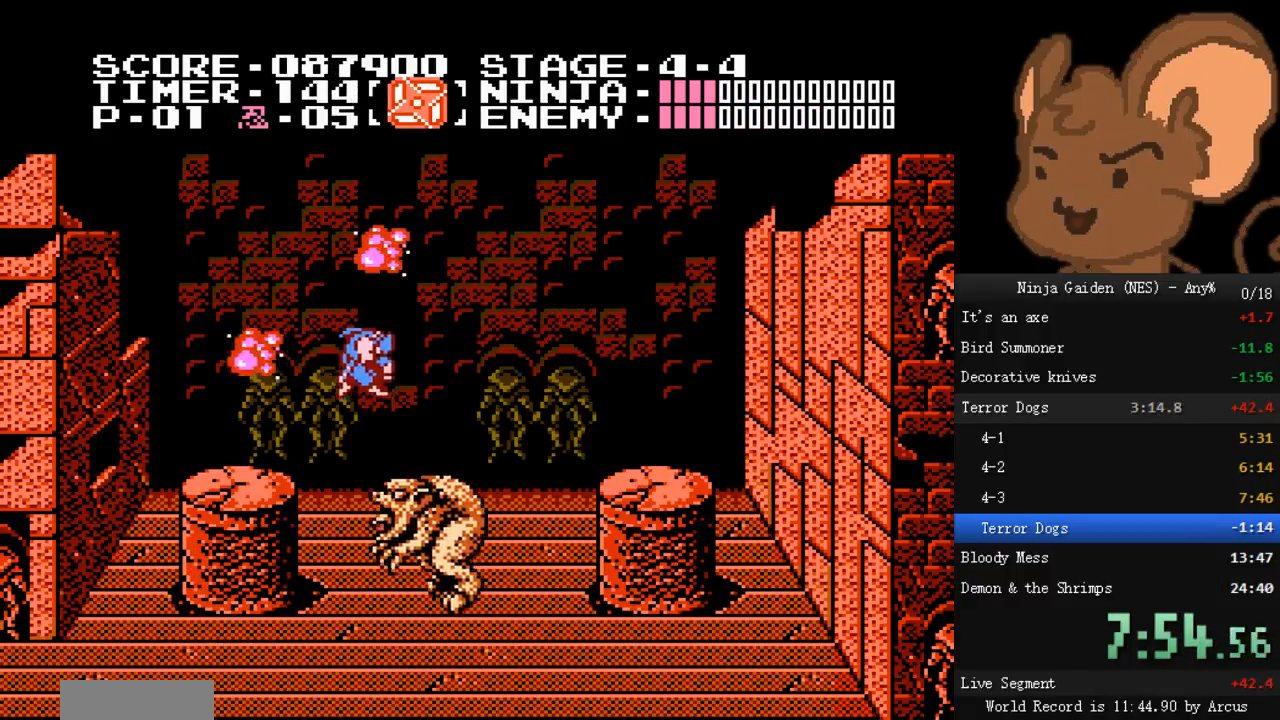
{"dt_ms": 500, "buttons": ["DPAD_LEFT"], "events": [[133, "DPAD_LEFT", "up"], [300, "DPAD_LEFT", "down"]]}